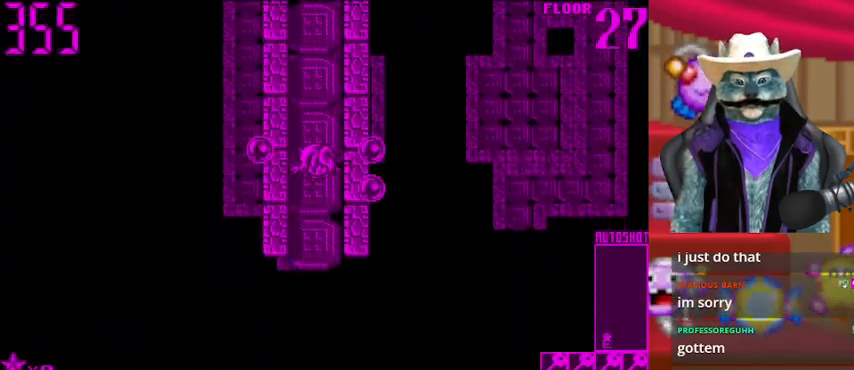
Gameplay with a controller (Xbox layout); each line is a JSON object with the inputs held at the frame after it. "events" lists button and stick changes between this image and that frame as [ms after this image, input, new state], when the widget could be followed in between. Not read: L2 R2 R3.
{"buttons": ["DPAD_DOWN"], "left_stick": "center", "right_stick": "center", "events": []}
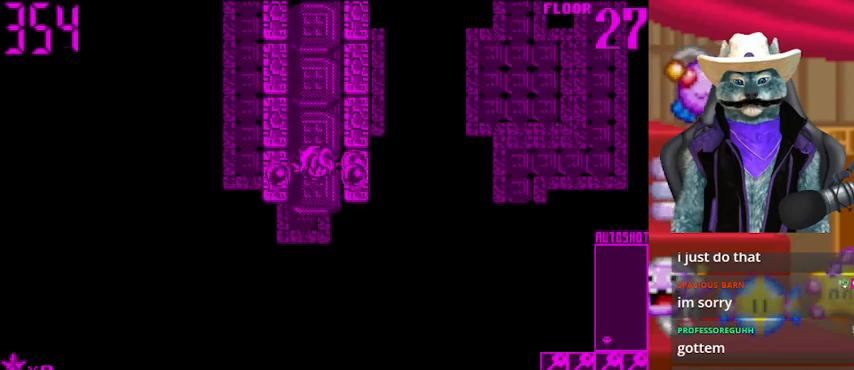
{"buttons": ["DPAD_DOWN"], "left_stick": "center", "right_stick": "center", "events": []}
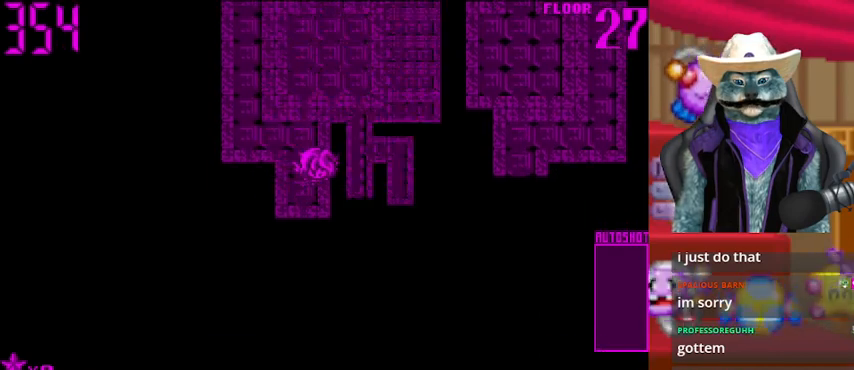
{"buttons": [], "left_stick": "center", "right_stick": "center", "events": [[292, "DPAD_DOWN", "up"]]}
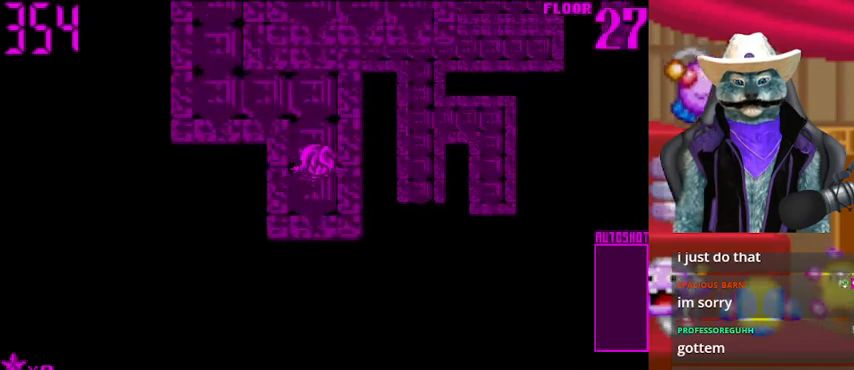
{"buttons": ["DPAD_UP"], "left_stick": "center", "right_stick": "center", "events": [[209, "DPAD_UP", "down"]]}
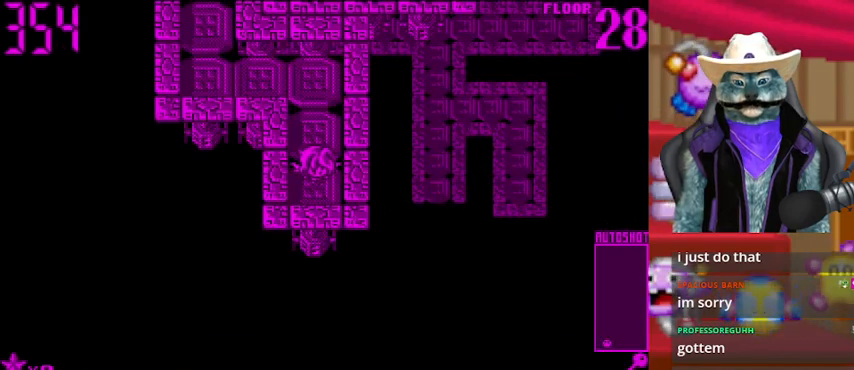
{"buttons": ["DPAD_LEFT"], "left_stick": "center", "right_stick": "center", "events": [[417, "DPAD_LEFT", "down"], [417, "DPAD_UP", "up"]]}
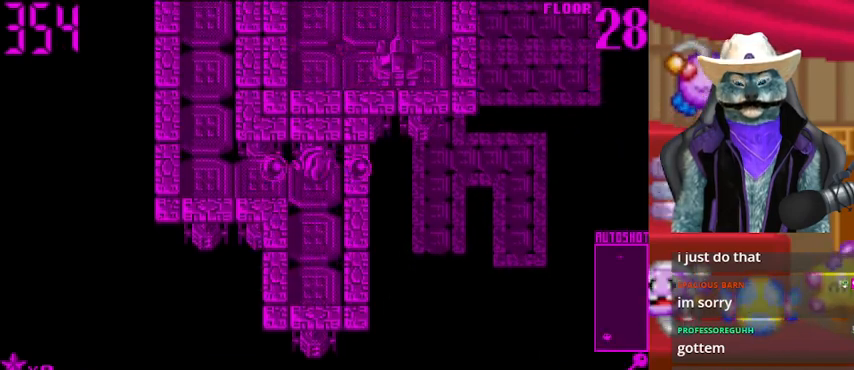
{"buttons": ["DPAD_UP"], "left_stick": "center", "right_stick": "center", "events": [[417, "DPAD_LEFT", "up"], [417, "DPAD_UP", "down"]]}
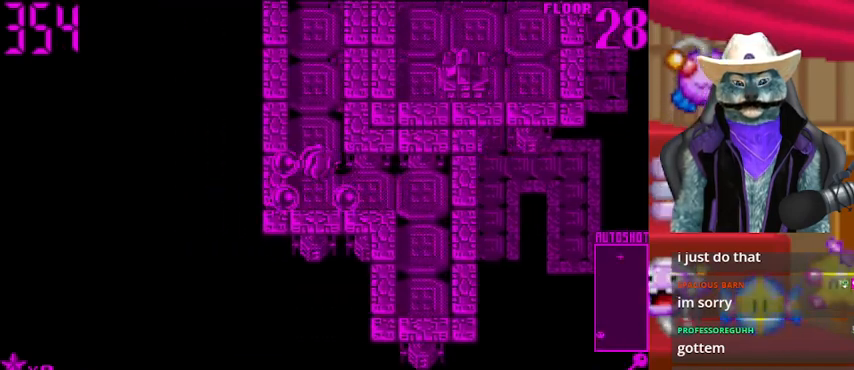
{"buttons": ["DPAD_UP"], "left_stick": "center", "right_stick": "center", "events": []}
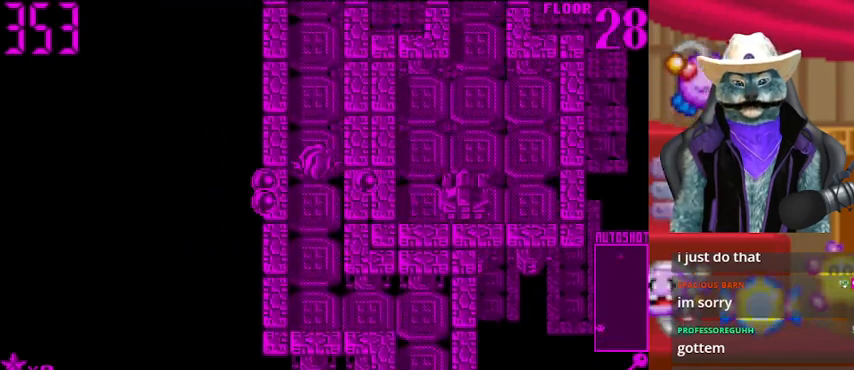
{"buttons": ["DPAD_UP"], "left_stick": "center", "right_stick": "center", "events": []}
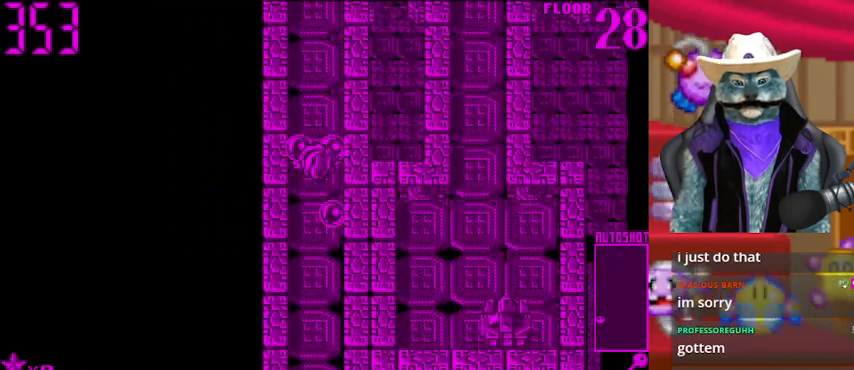
{"buttons": ["DPAD_UP"], "left_stick": "center", "right_stick": "center", "events": []}
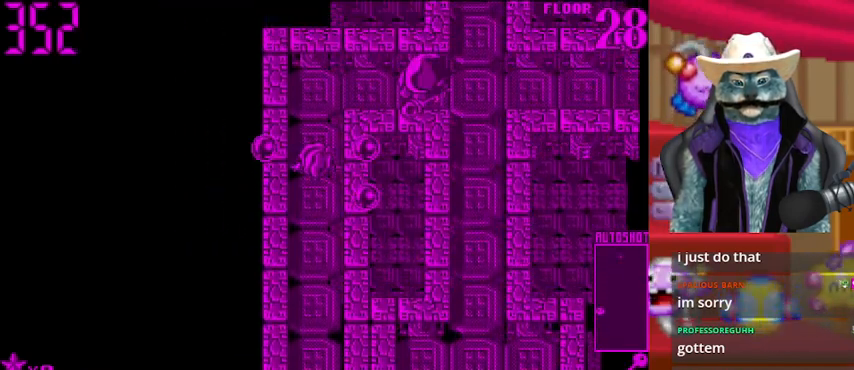
{"buttons": ["DPAD_RIGHT"], "left_stick": "center", "right_stick": "center", "events": [[334, "DPAD_RIGHT", "down"], [334, "DPAD_UP", "up"]]}
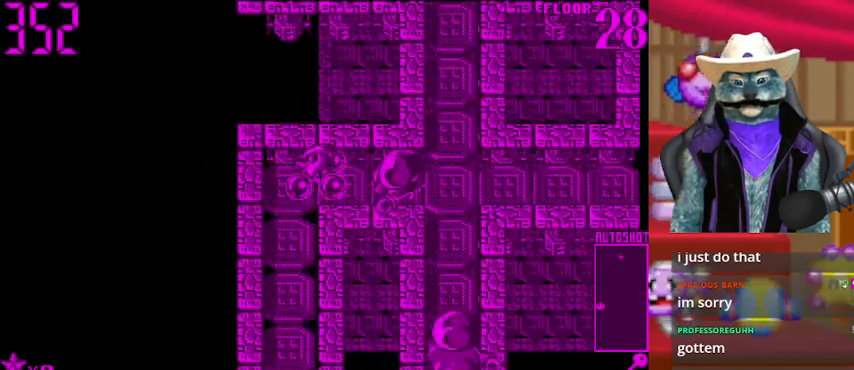
{"buttons": [], "left_stick": "center", "right_stick": "right", "events": [[83, "DPAD_RIGHT", "up"], [417, "right_stick", "right"]]}
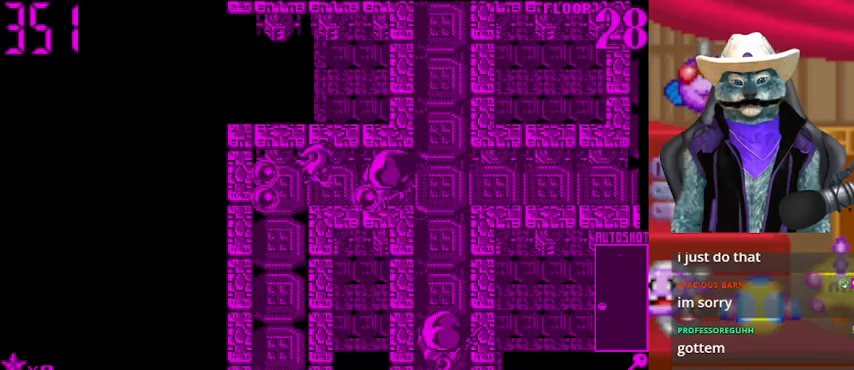
{"buttons": [], "left_stick": "center", "right_stick": "center", "events": [[125, "right_stick", "center"]]}
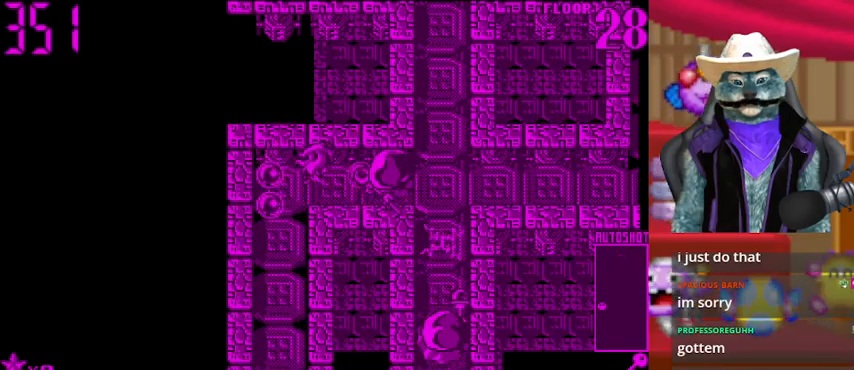
{"buttons": ["DPAD_RIGHT"], "left_stick": "center", "right_stick": "center", "events": [[125, "DPAD_RIGHT", "down"], [375, "DPAD_RIGHT", "up"], [458, "DPAD_RIGHT", "down"]]}
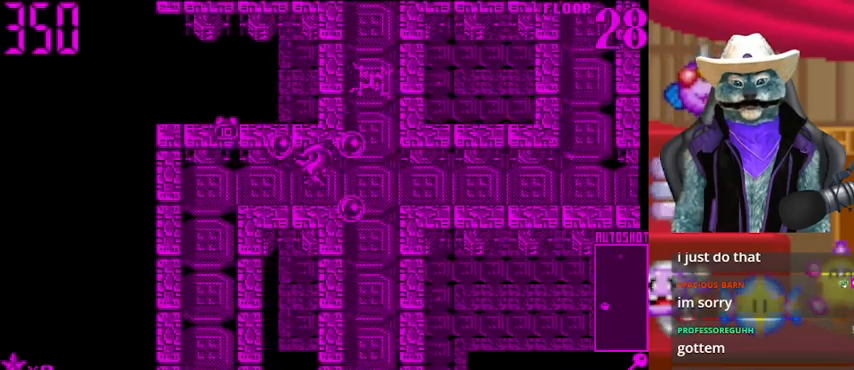
{"buttons": ["DPAD_RIGHT"], "left_stick": "center", "right_stick": "center", "events": [[84, "right_stick", "down"], [417, "right_stick", "center"]]}
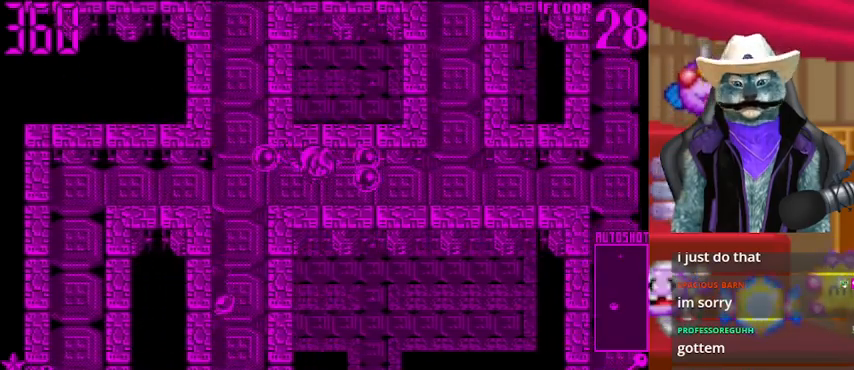
{"buttons": ["DPAD_RIGHT"], "left_stick": "center", "right_stick": "center", "events": []}
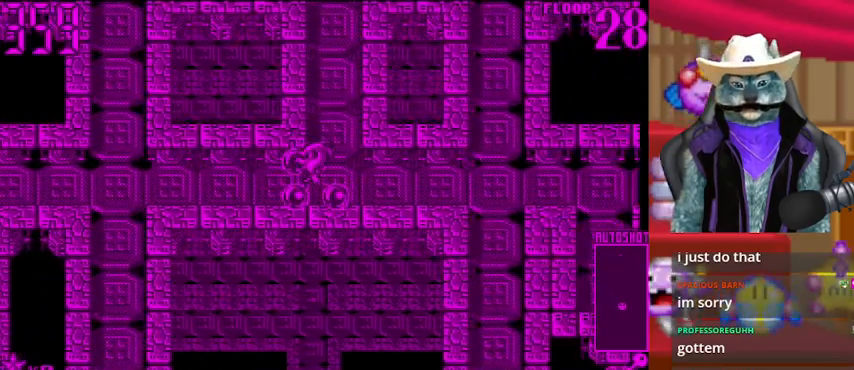
{"buttons": ["DPAD_UP"], "left_stick": "center", "right_stick": "center", "events": [[42, "DPAD_RIGHT", "up"], [42, "DPAD_UP", "down"]]}
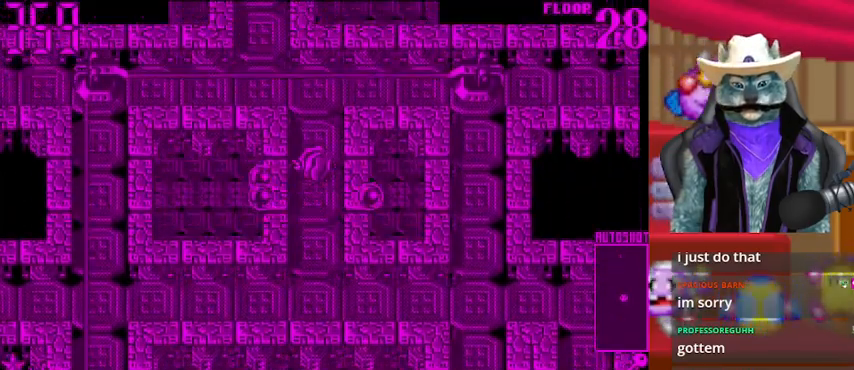
{"buttons": ["DPAD_UP"], "left_stick": "center", "right_stick": "center", "events": [[208, "R1", "down"], [417, "R1", "up"]]}
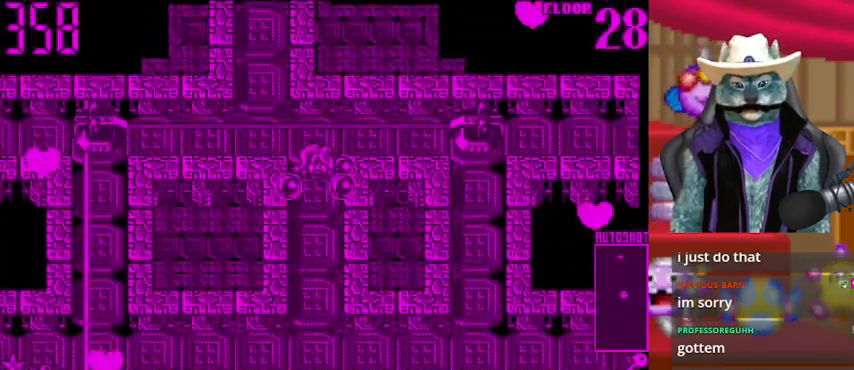
{"buttons": ["DPAD_UP"], "left_stick": "center", "right_stick": "center", "events": [[42, "DPAD_UP", "up"], [334, "DPAD_UP", "down"]]}
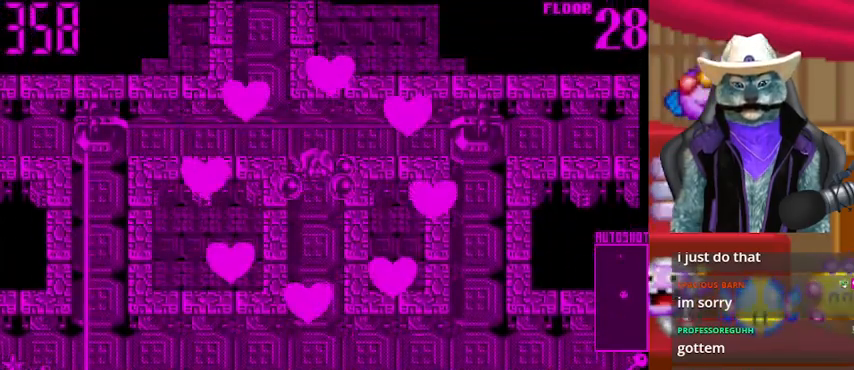
{"buttons": ["DPAD_UP"], "left_stick": "center", "right_stick": "center", "events": []}
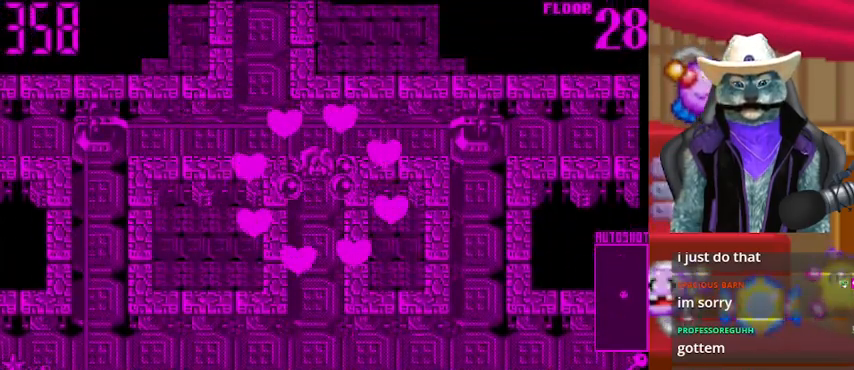
{"buttons": ["DPAD_UP"], "left_stick": "center", "right_stick": "center", "events": []}
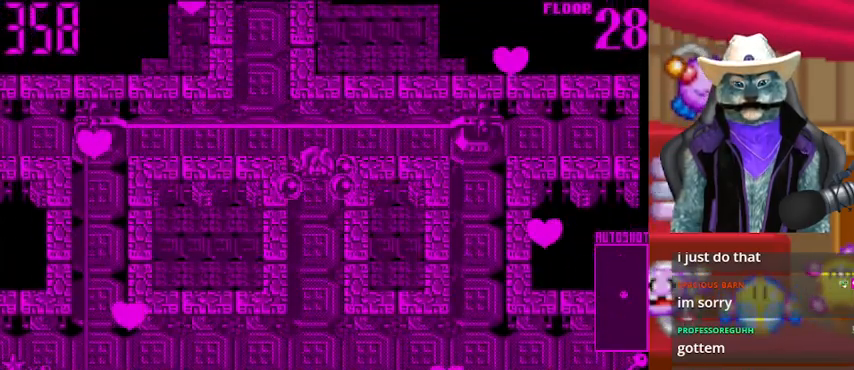
{"buttons": ["DPAD_UP"], "left_stick": "center", "right_stick": "center", "events": []}
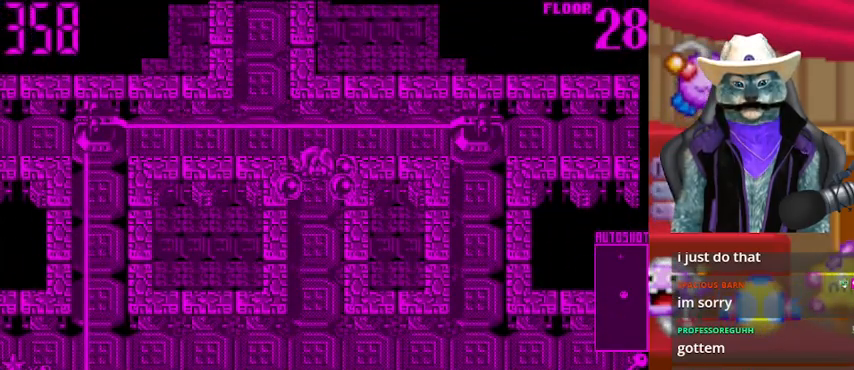
{"buttons": ["DPAD_RIGHT"], "left_stick": "center", "right_stick": "center", "events": [[209, "DPAD_RIGHT", "down"], [292, "DPAD_UP", "up"]]}
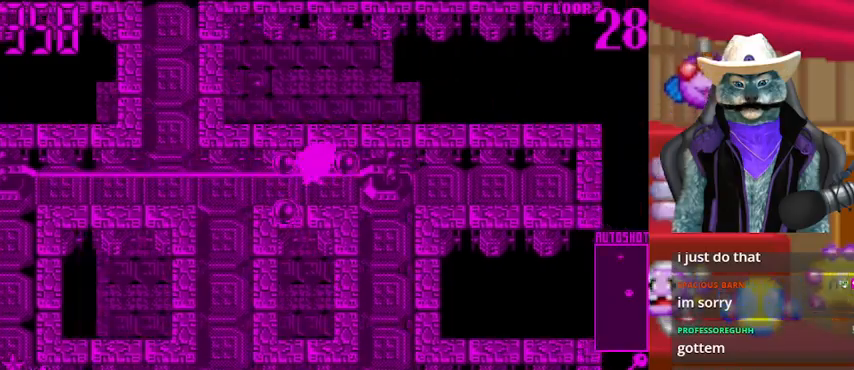
{"buttons": ["DPAD_LEFT"], "left_stick": "center", "right_stick": "center", "events": [[167, "DPAD_RIGHT", "up"], [250, "DPAD_LEFT", "down"]]}
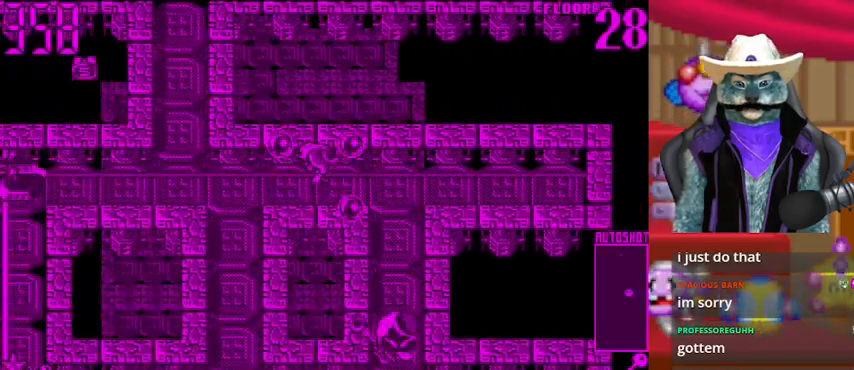
{"buttons": ["DPAD_LEFT"], "left_stick": "center", "right_stick": "center", "events": []}
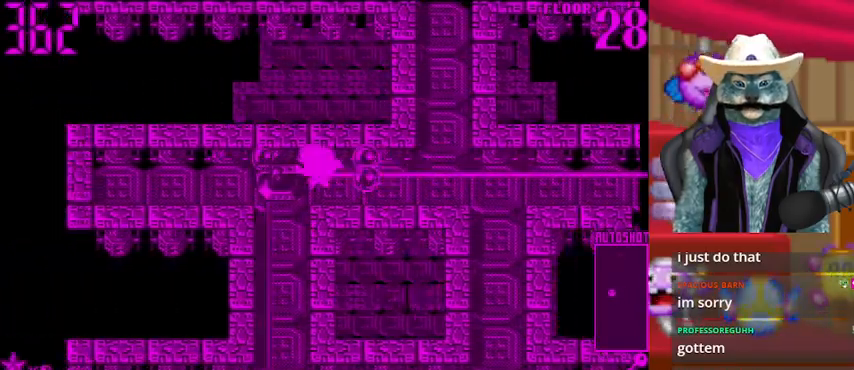
{"buttons": ["DPAD_RIGHT"], "left_stick": "center", "right_stick": "center", "events": [[125, "DPAD_LEFT", "up"], [208, "DPAD_RIGHT", "down"]]}
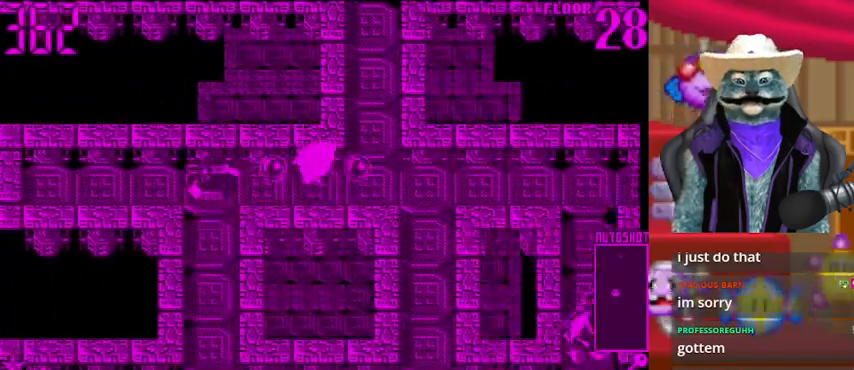
{"buttons": ["DPAD_UP"], "left_stick": "center", "right_stick": "center", "events": [[42, "DPAD_UP", "down"], [84, "DPAD_RIGHT", "up"]]}
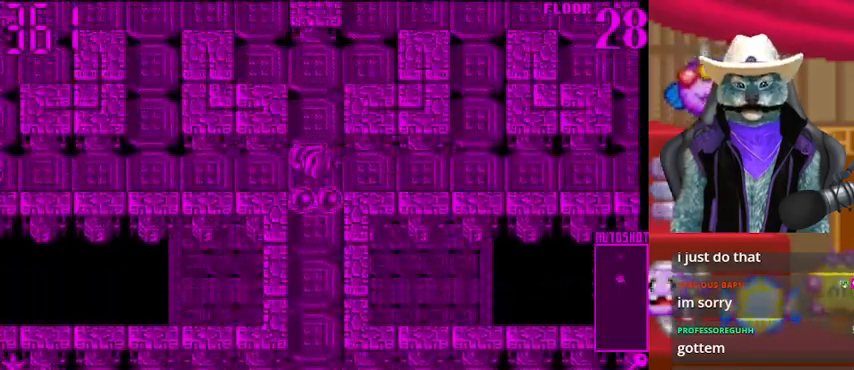
{"buttons": ["DPAD_RIGHT"], "left_stick": "center", "right_stick": "center", "events": [[83, "DPAD_RIGHT", "down"], [83, "DPAD_UP", "up"]]}
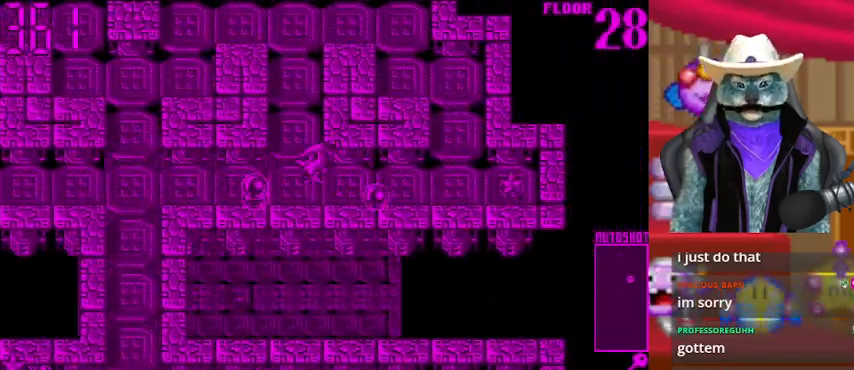
{"buttons": ["DPAD_LEFT"], "left_stick": "center", "right_stick": "center", "events": [[459, "DPAD_RIGHT", "up"], [501, "DPAD_LEFT", "down"]]}
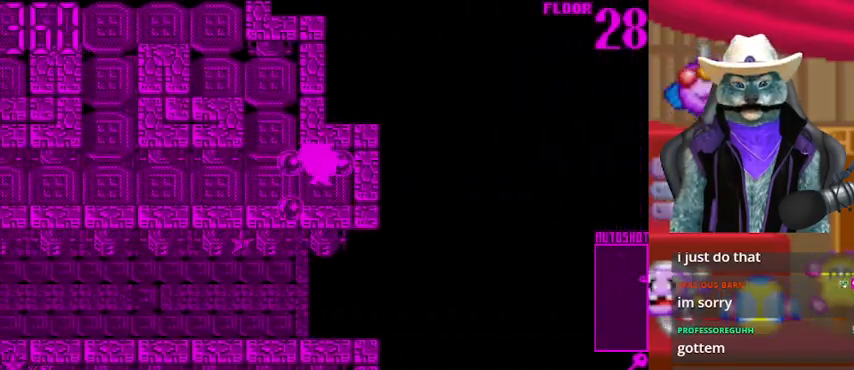
{"buttons": ["DPAD_LEFT"], "left_stick": "center", "right_stick": "center", "events": []}
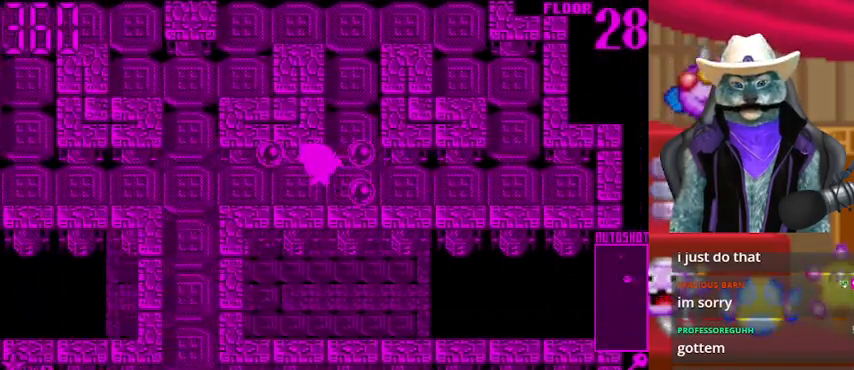
{"buttons": ["DPAD_UP"], "left_stick": "center", "right_stick": "center", "events": [[167, "DPAD_UP", "down"], [209, "DPAD_LEFT", "up"]]}